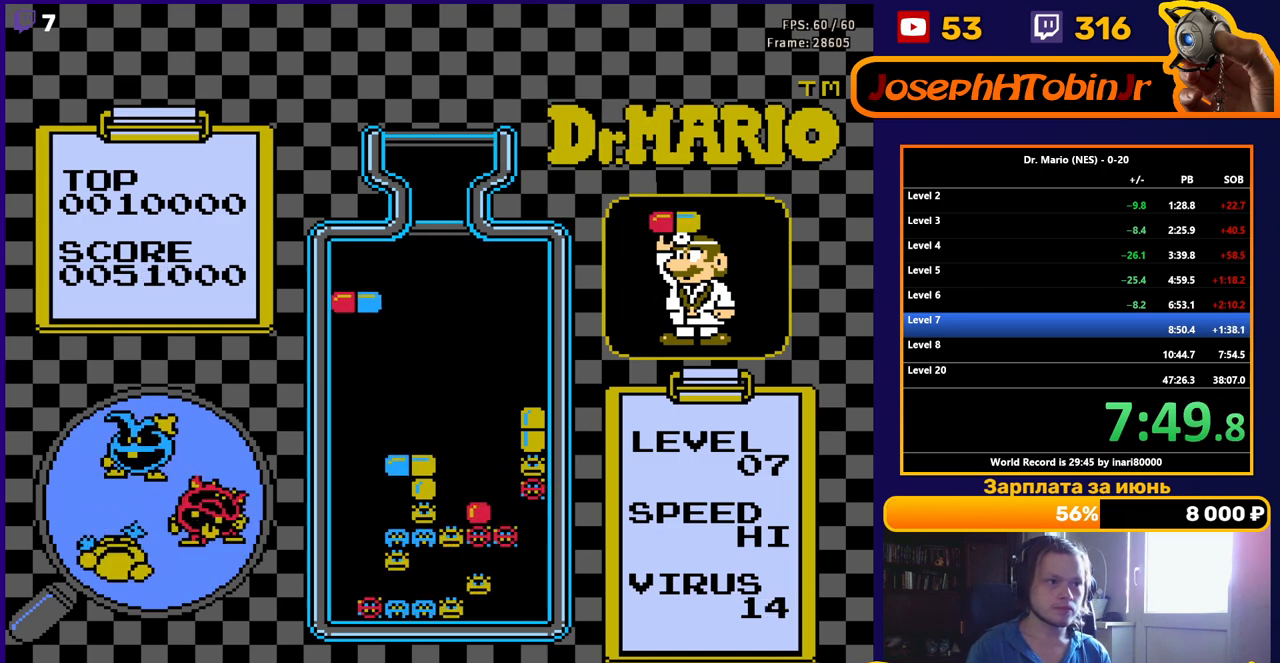
Gameplay with a controller (Nintendo layout); each line is a JSON object with the inputs held at the frame after it. "events" lists button and stick changes between this image and that frame as [ms after this image, input, new state], when the widget could be followed in between. Not read: L3 R3.
{"buttons": [], "events": [[17, "DPAD_DOWN", "down"], [250, "DPAD_DOWN", "up"]]}
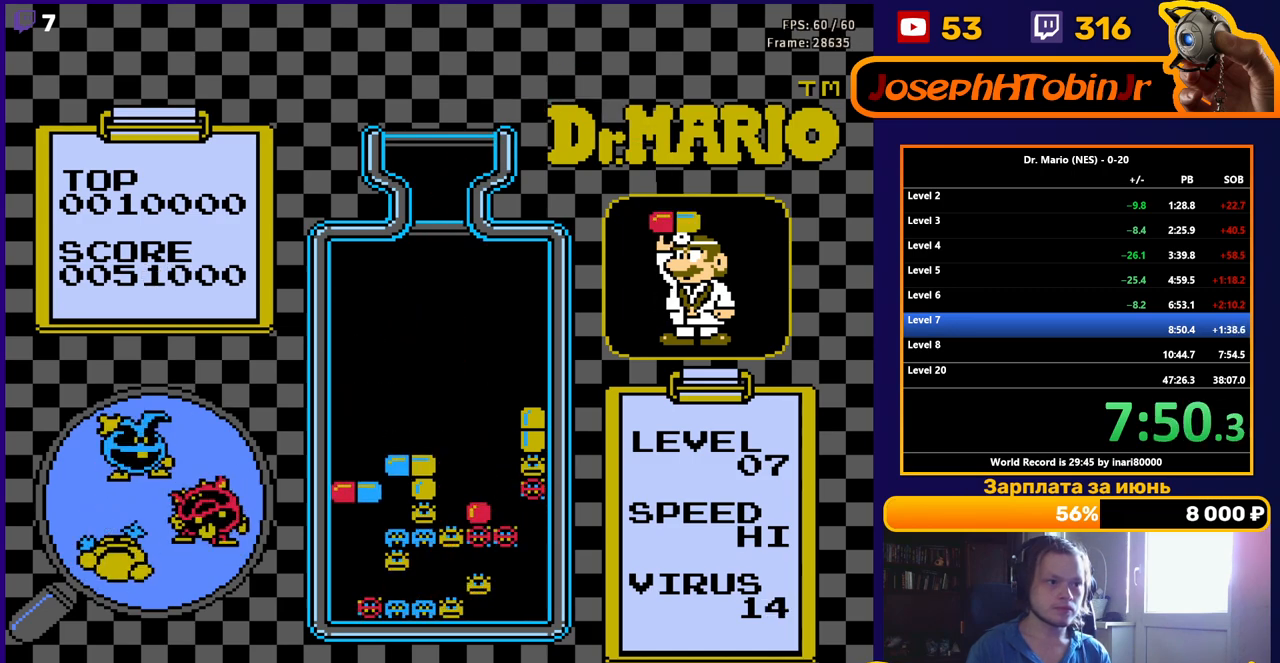
{"buttons": ["DPAD_DOWN"], "events": [[50, "DPAD_RIGHT", "down"], [167, "DPAD_RIGHT", "up"], [200, "DPAD_DOWN", "down"]]}
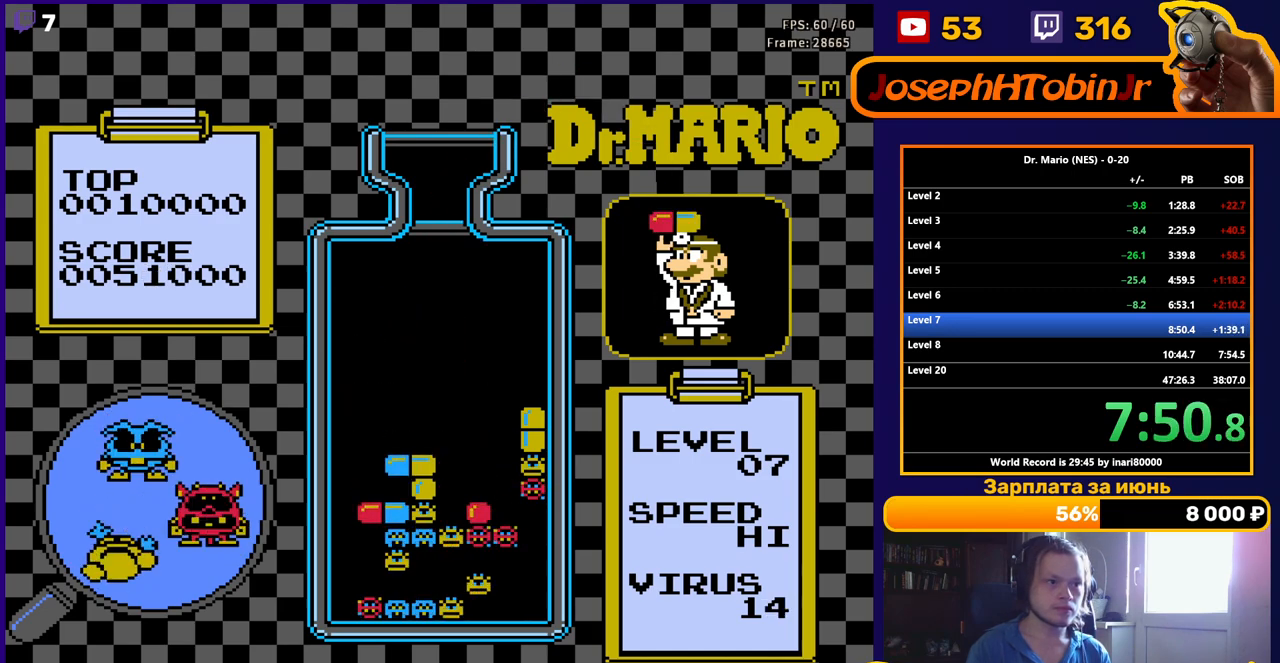
{"buttons": ["DPAD_RIGHT"], "events": [[67, "DPAD_DOWN", "up"], [500, "DPAD_RIGHT", "down"]]}
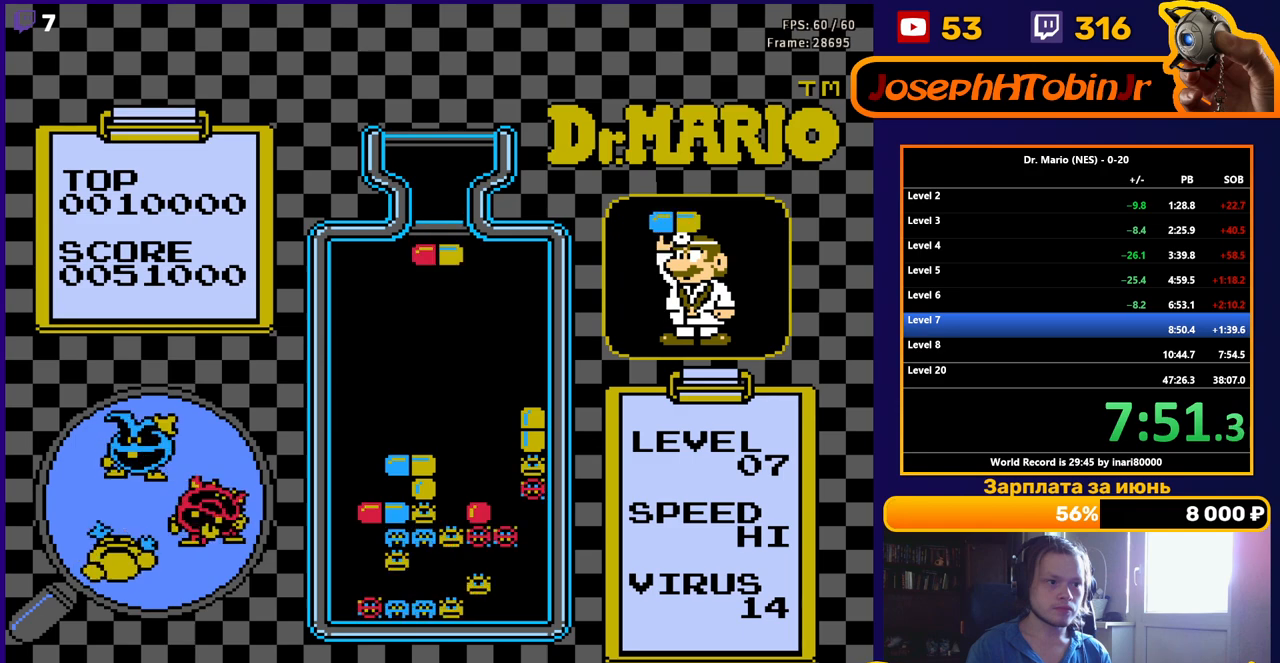
{"buttons": ["B", "DPAD_DOWN"], "events": [[83, "DPAD_RIGHT", "up"], [350, "B", "down"], [433, "B", "up"], [450, "DPAD_DOWN", "down"], [500, "B", "down"]]}
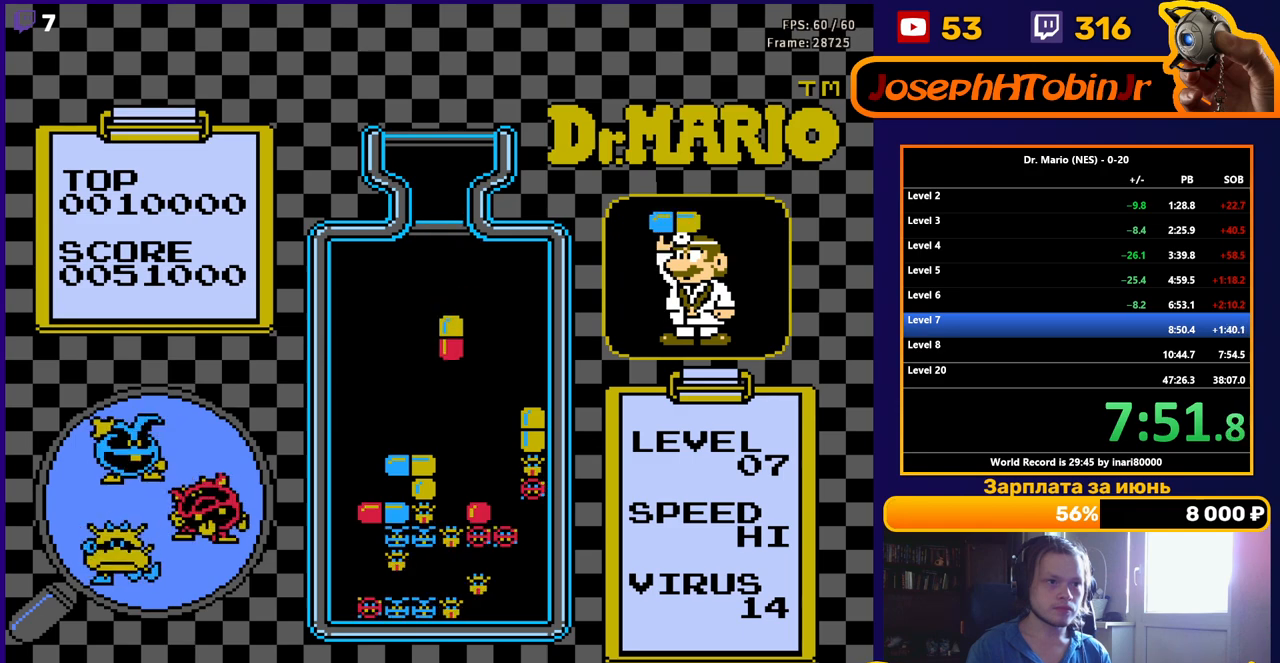
{"buttons": ["DPAD_DOWN"], "events": [[117, "B", "up"]]}
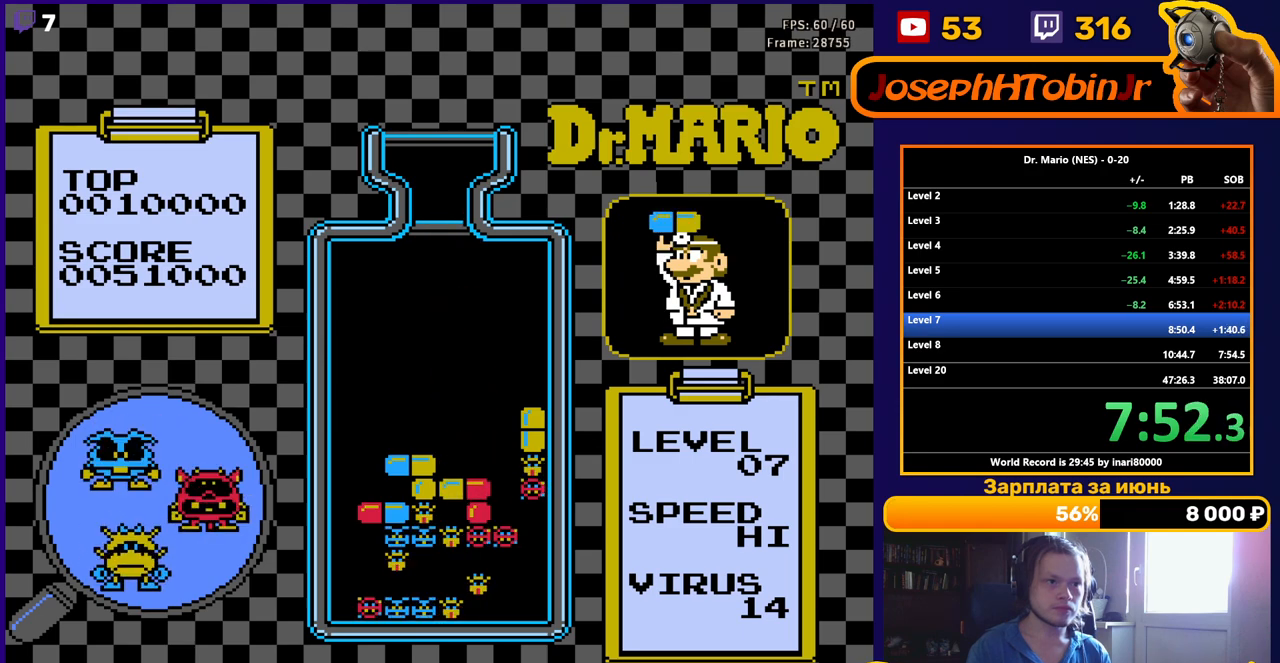
{"buttons": [], "events": [[33, "DPAD_DOWN", "up"], [417, "DPAD_LEFT", "down"], [483, "DPAD_LEFT", "up"]]}
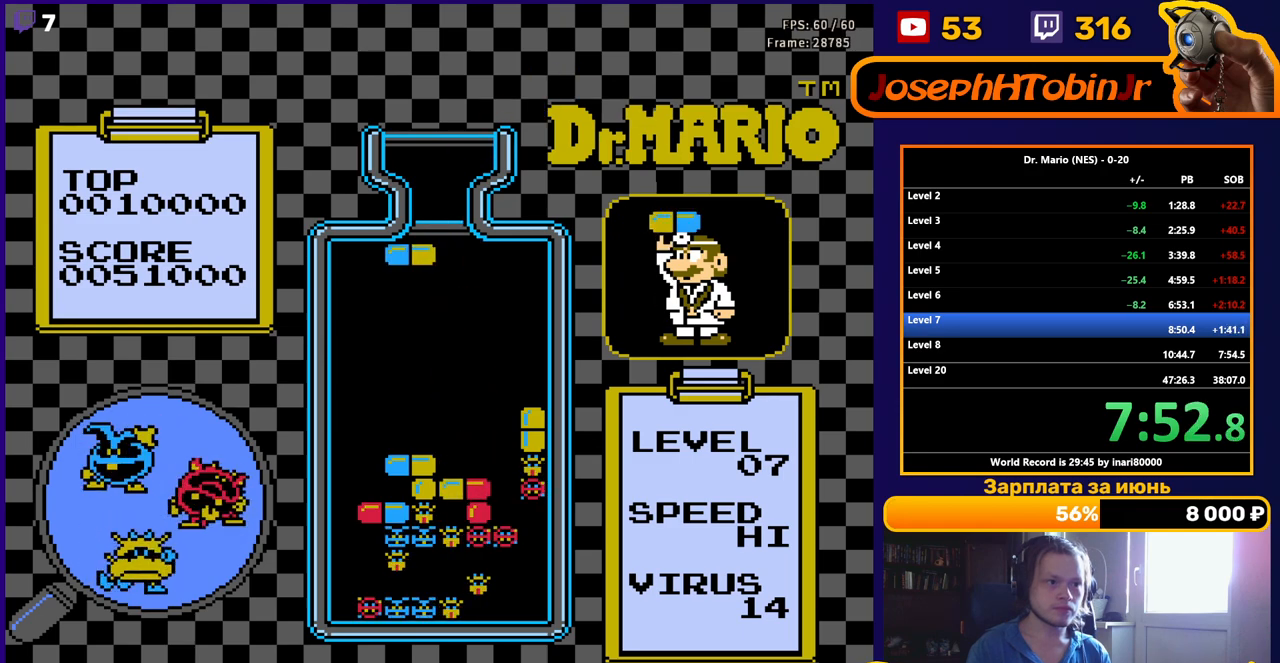
{"buttons": [], "events": [[33, "DPAD_DOWN", "down"], [500, "DPAD_DOWN", "up"]]}
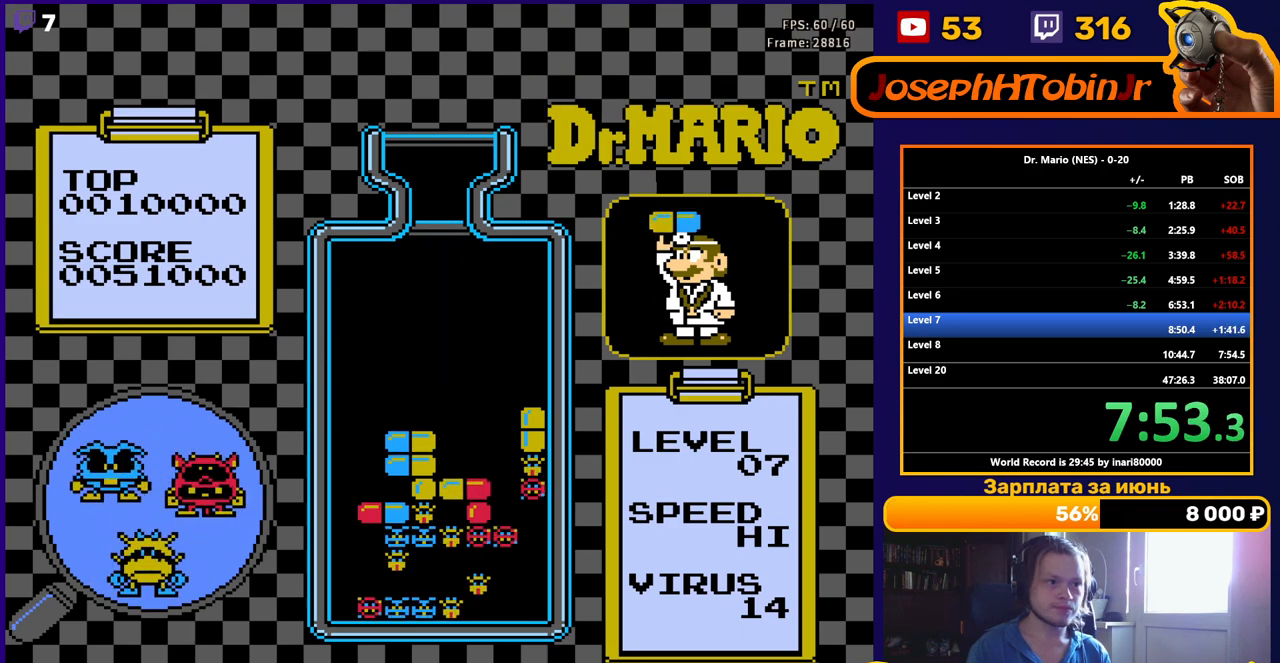
{"buttons": ["DPAD_DOWN"], "events": [[117, "DPAD_DOWN", "down"], [283, "DPAD_DOWN", "up"], [350, "DPAD_DOWN", "down"]]}
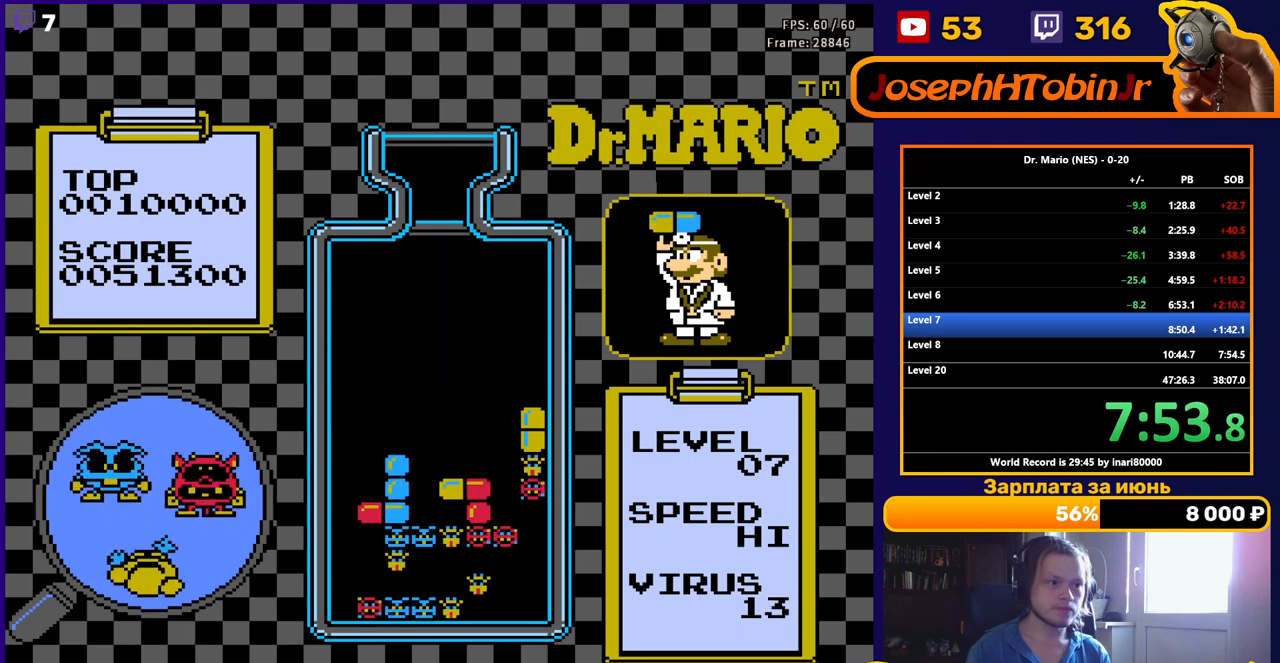
{"buttons": [], "events": [[17, "DPAD_DOWN", "up"], [67, "DPAD_DOWN", "down"], [217, "DPAD_DOWN", "up"], [317, "DPAD_DOWN", "down"], [500, "DPAD_DOWN", "up"]]}
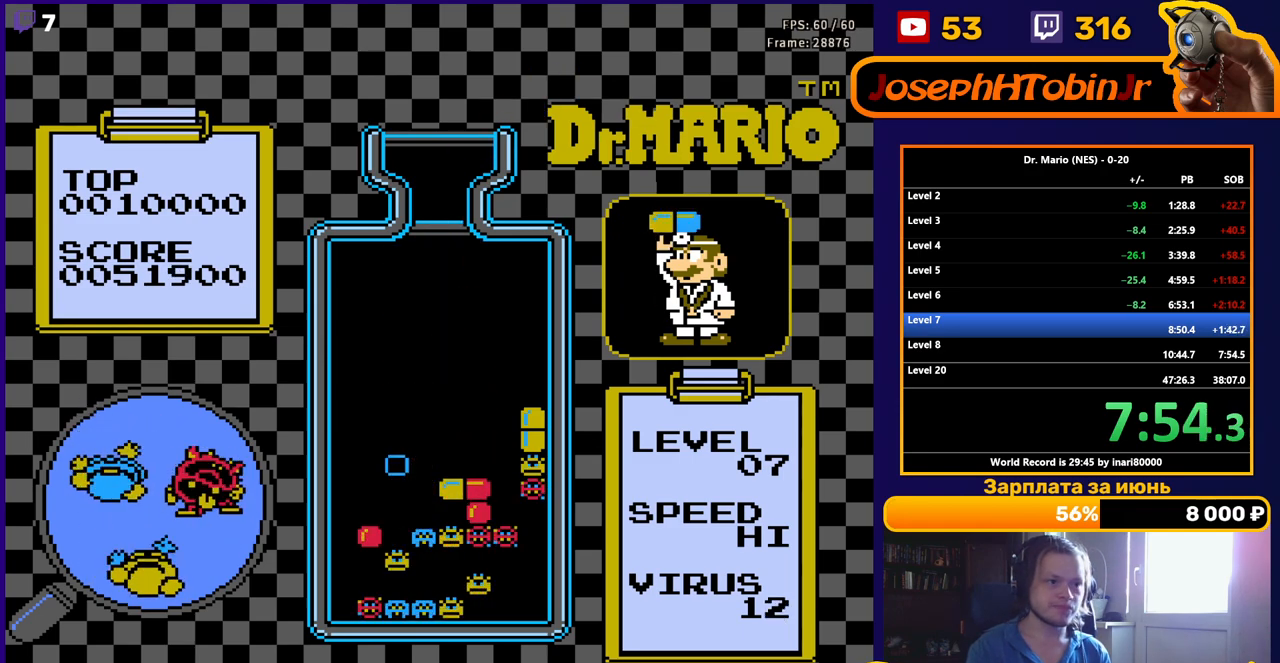
{"buttons": [], "events": [[83, "DPAD_DOWN", "down"], [300, "DPAD_DOWN", "up"]]}
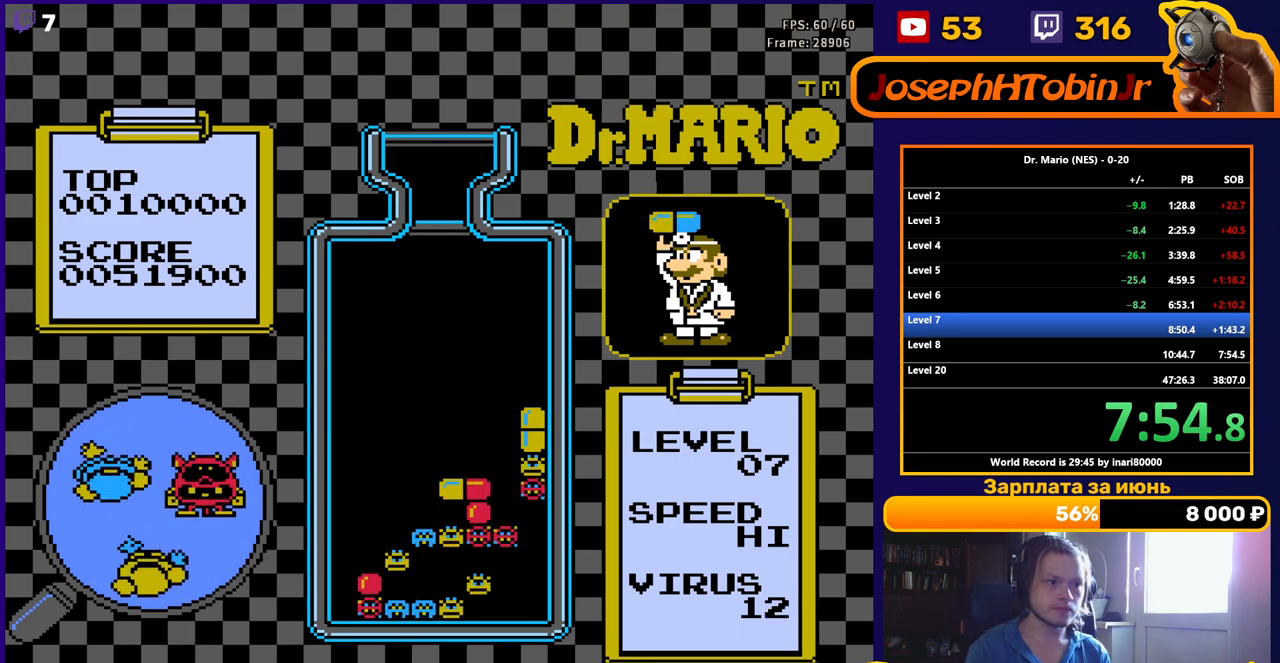
{"buttons": [], "events": []}
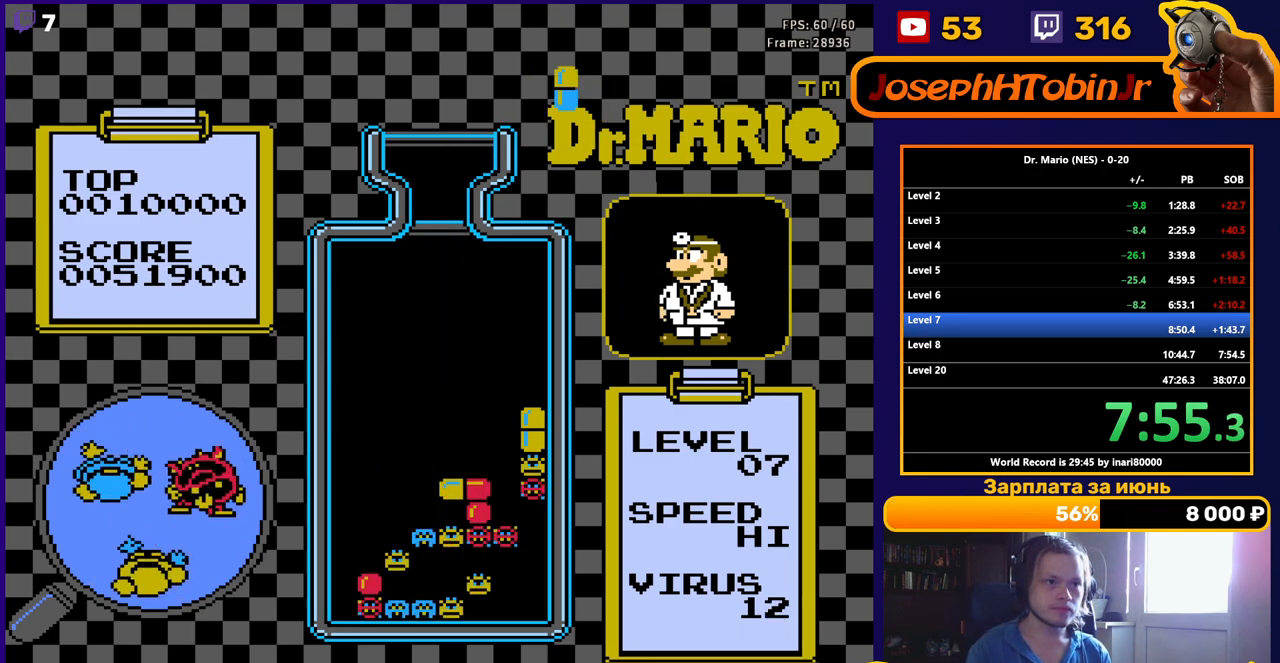
{"buttons": ["DPAD_DOWN"], "events": [[283, "DPAD_LEFT", "down"], [367, "DPAD_LEFT", "up"], [467, "DPAD_DOWN", "down"]]}
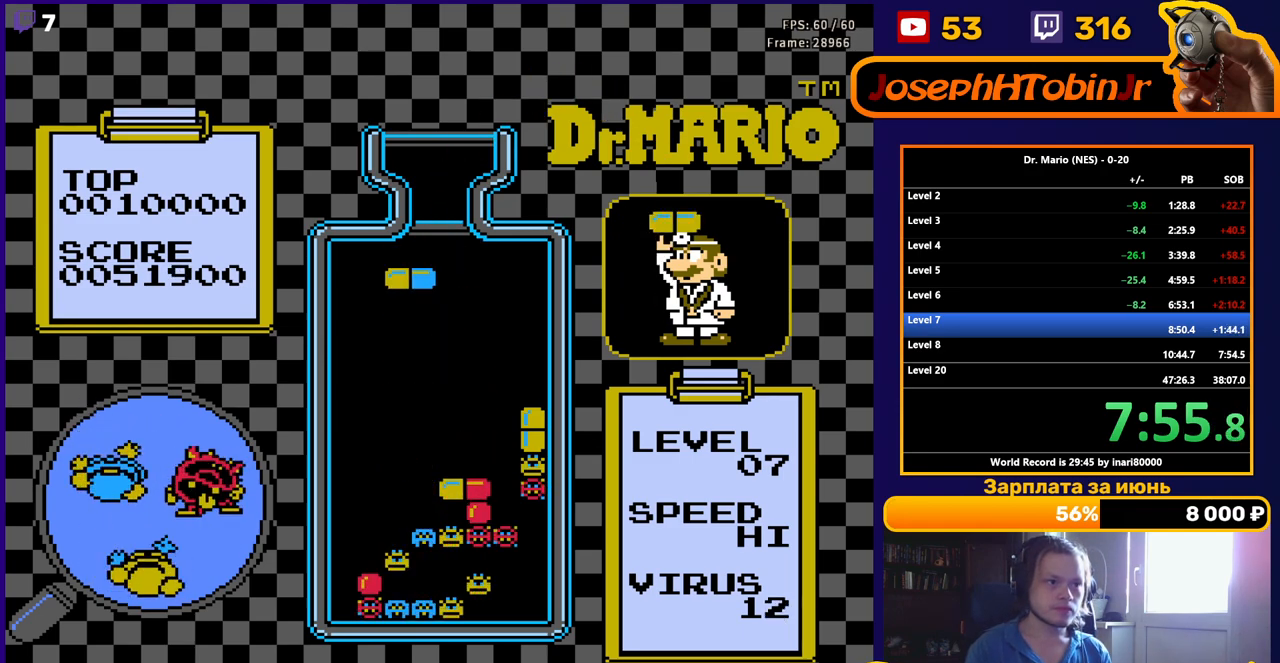
{"buttons": [], "events": [[33, "B", "down"], [83, "B", "up"], [133, "B", "down"], [233, "DPAD_DOWN", "up"], [250, "B", "up"]]}
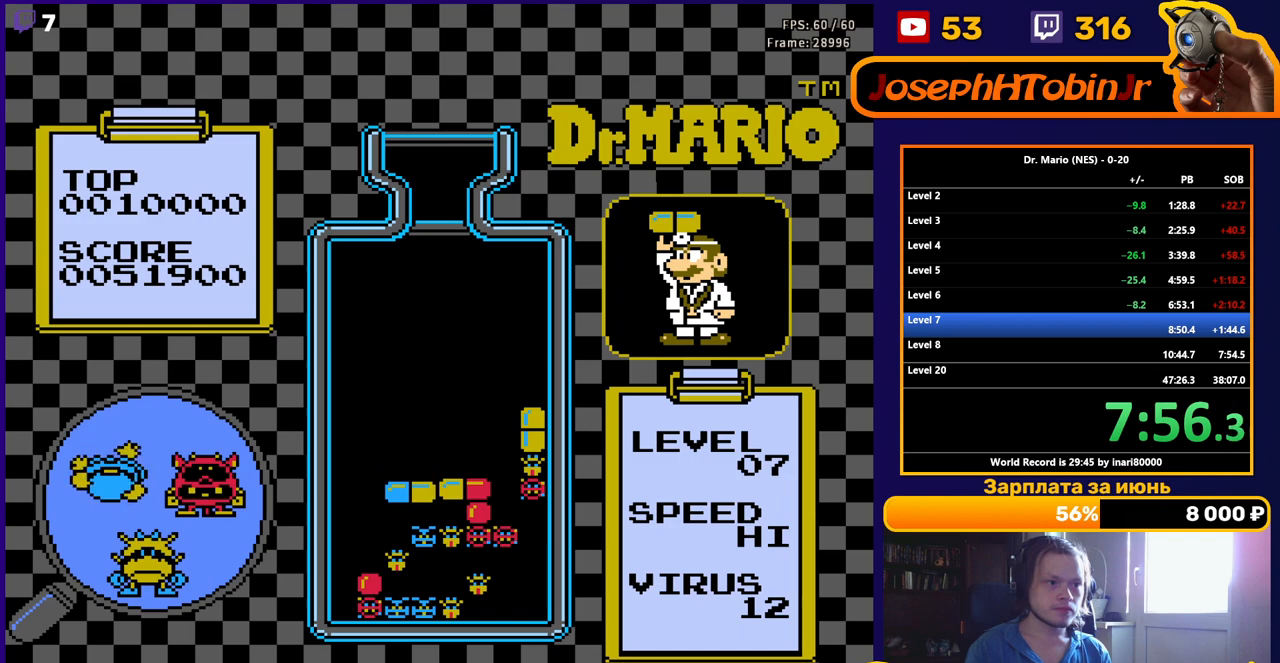
{"buttons": [], "events": [[117, "DPAD_RIGHT", "down"], [283, "DPAD_RIGHT", "up"], [300, "DPAD_DOWN", "down"], [483, "DPAD_DOWN", "up"]]}
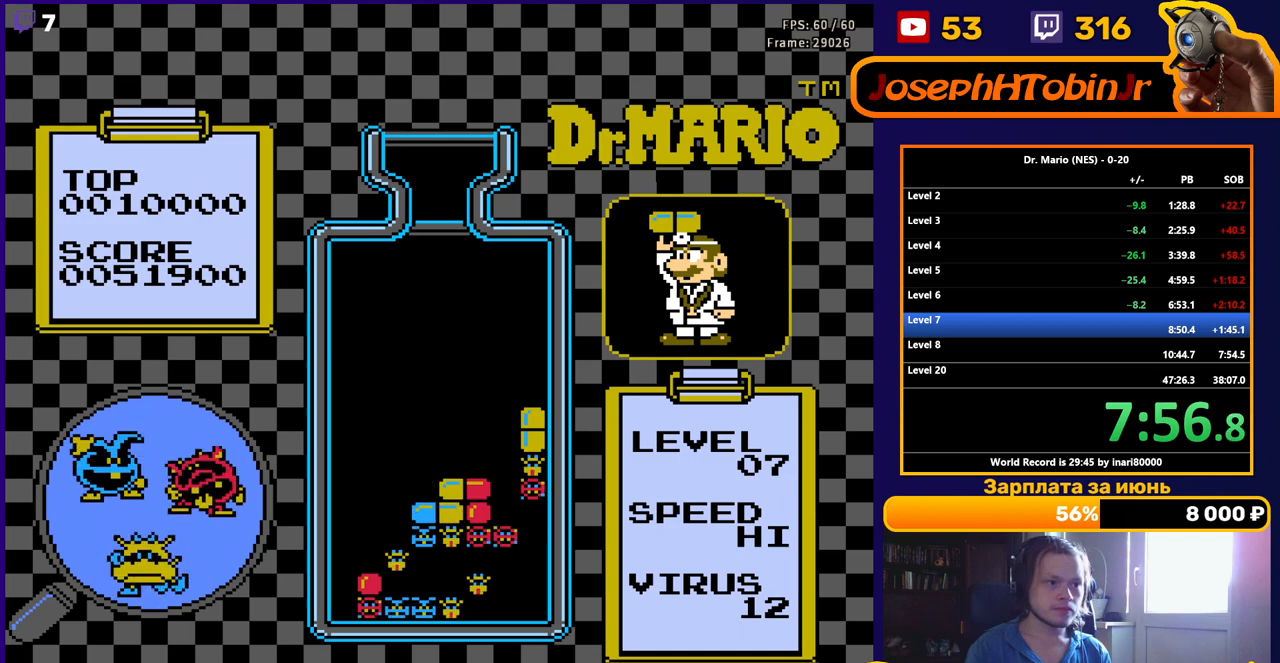
{"buttons": [], "events": []}
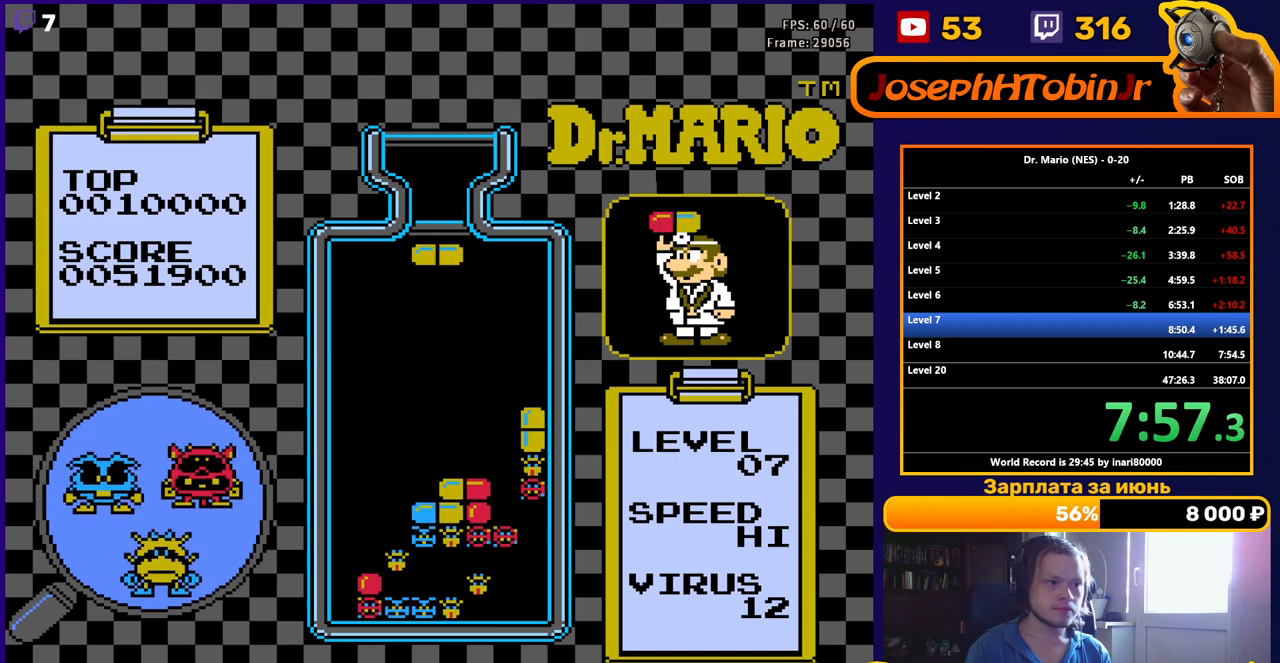
{"buttons": ["DPAD_DOWN"], "events": [[17, "DPAD_LEFT", "down"], [50, "B", "down"], [100, "DPAD_LEFT", "up"], [133, "DPAD_DOWN", "down"], [150, "B", "up"]]}
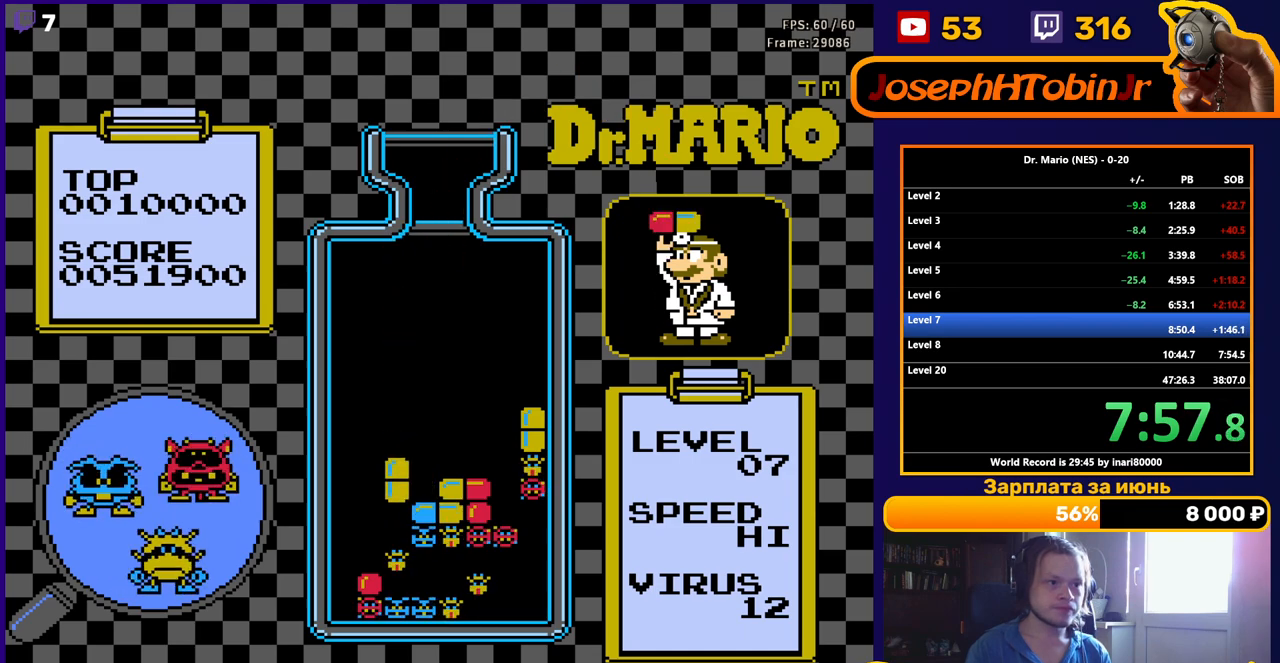
{"buttons": [], "events": [[350, "DPAD_DOWN", "up"]]}
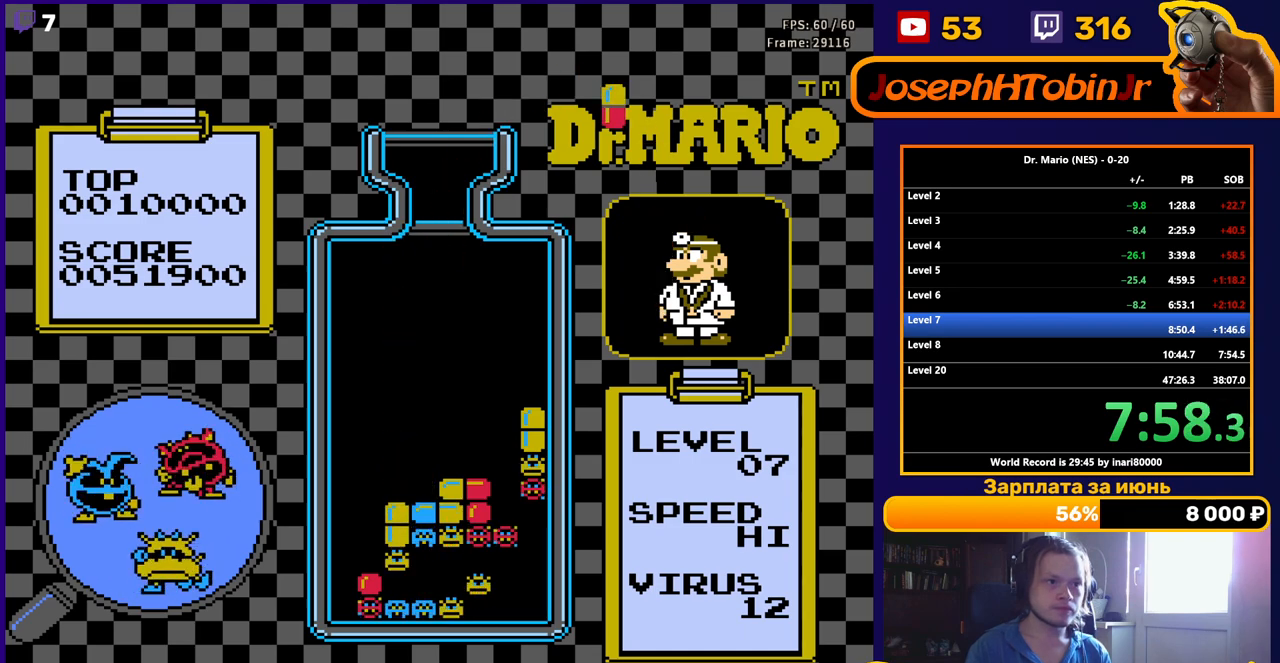
{"buttons": ["B", "DPAD_DOWN"], "events": [[300, "DPAD_RIGHT", "down"], [350, "B", "down"], [400, "DPAD_RIGHT", "up"], [433, "B", "up"], [483, "B", "down"], [500, "DPAD_DOWN", "down"]]}
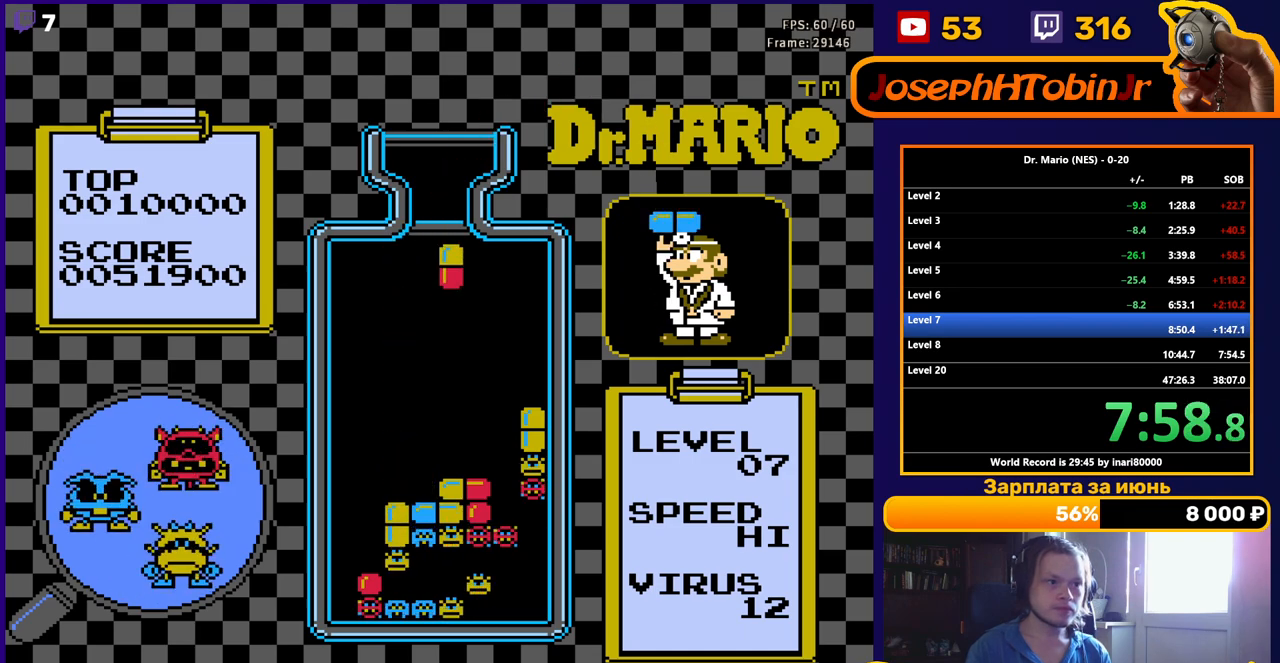
{"buttons": ["DPAD_DOWN"], "events": [[100, "B", "up"]]}
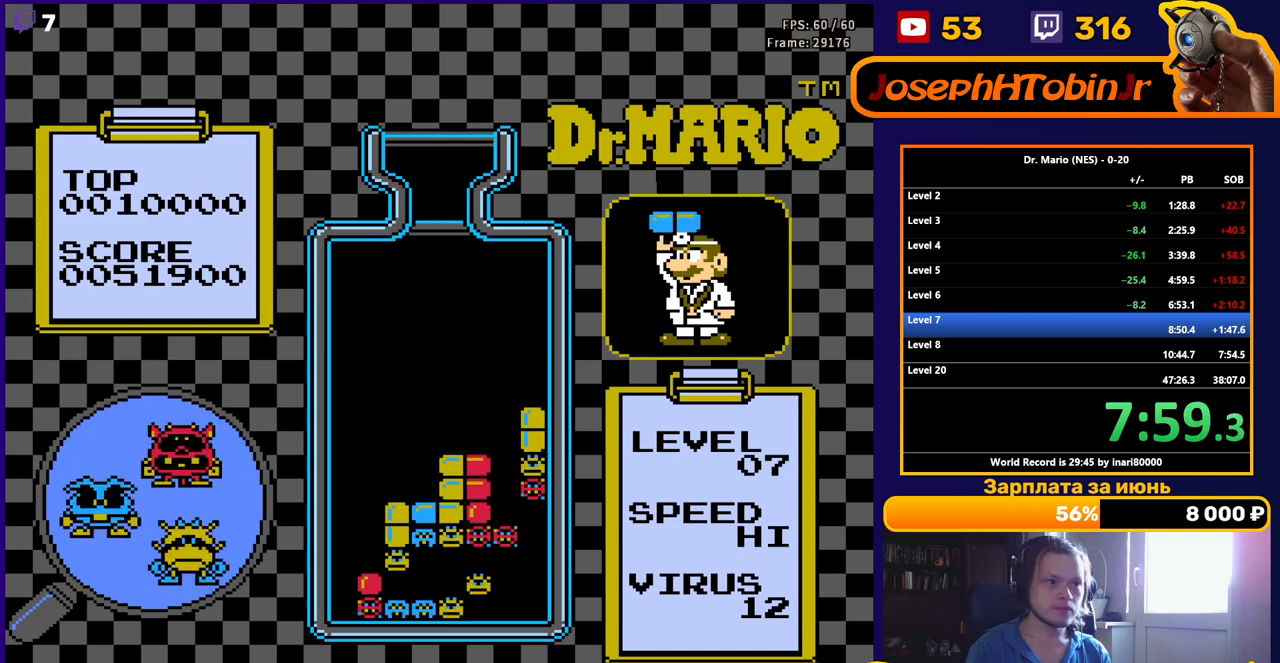
{"buttons": [], "events": [[83, "DPAD_DOWN", "up"]]}
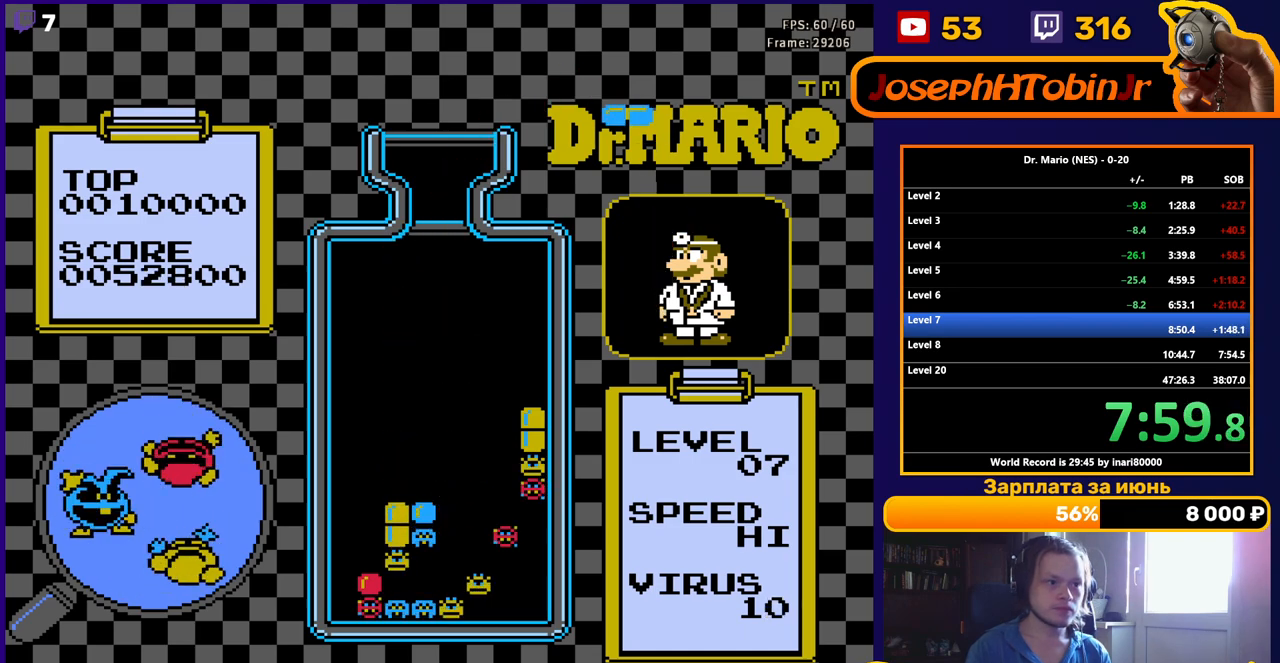
{"buttons": [], "events": [[383, "B", "down"], [383, "DPAD_RIGHT", "down"], [467, "B", "up"], [467, "DPAD_RIGHT", "up"]]}
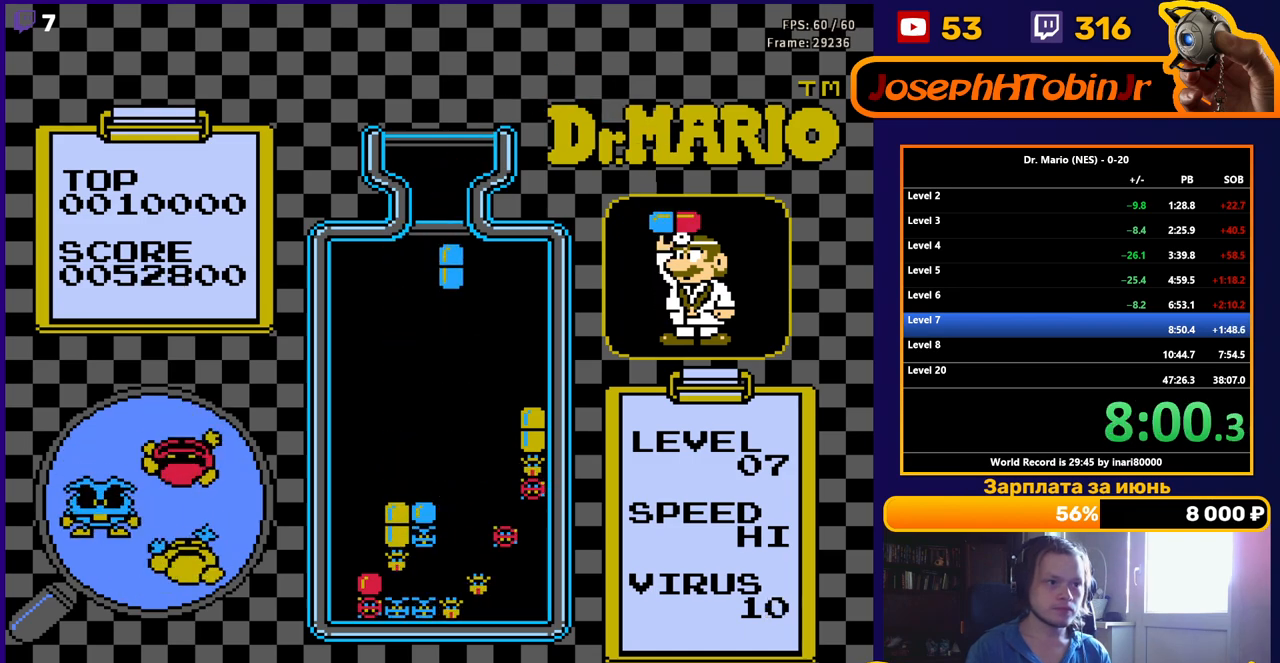
{"buttons": ["DPAD_LEFT"], "events": [[50, "DPAD_DOWN", "down"], [400, "DPAD_DOWN", "up"], [483, "DPAD_LEFT", "down"]]}
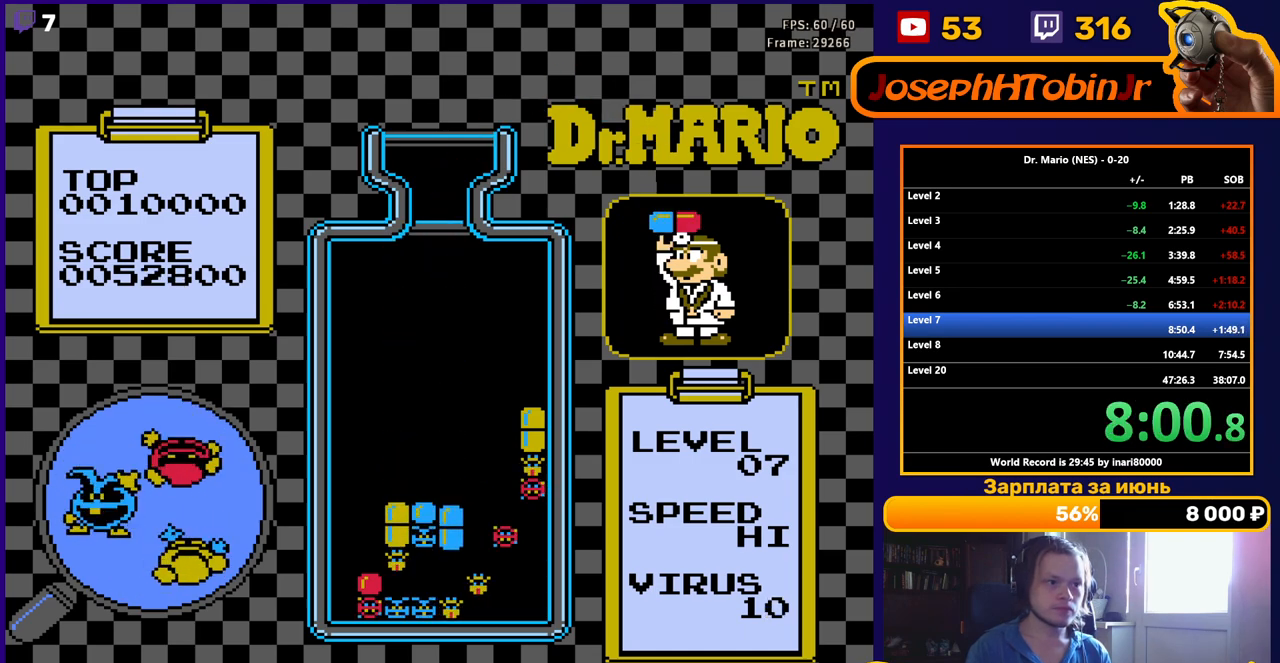
{"buttons": ["DPAD_LEFT"], "events": []}
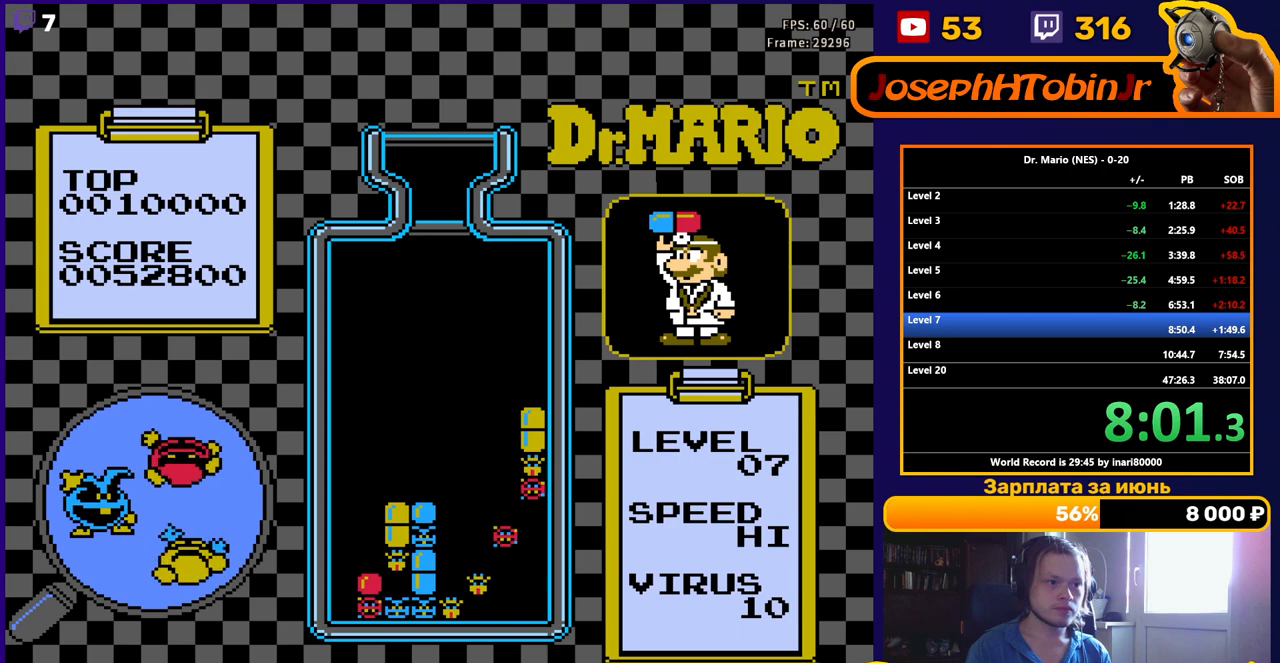
{"buttons": [], "events": [[33, "DPAD_DOWN", "down"], [33, "DPAD_LEFT", "up"], [267, "DPAD_DOWN", "up"]]}
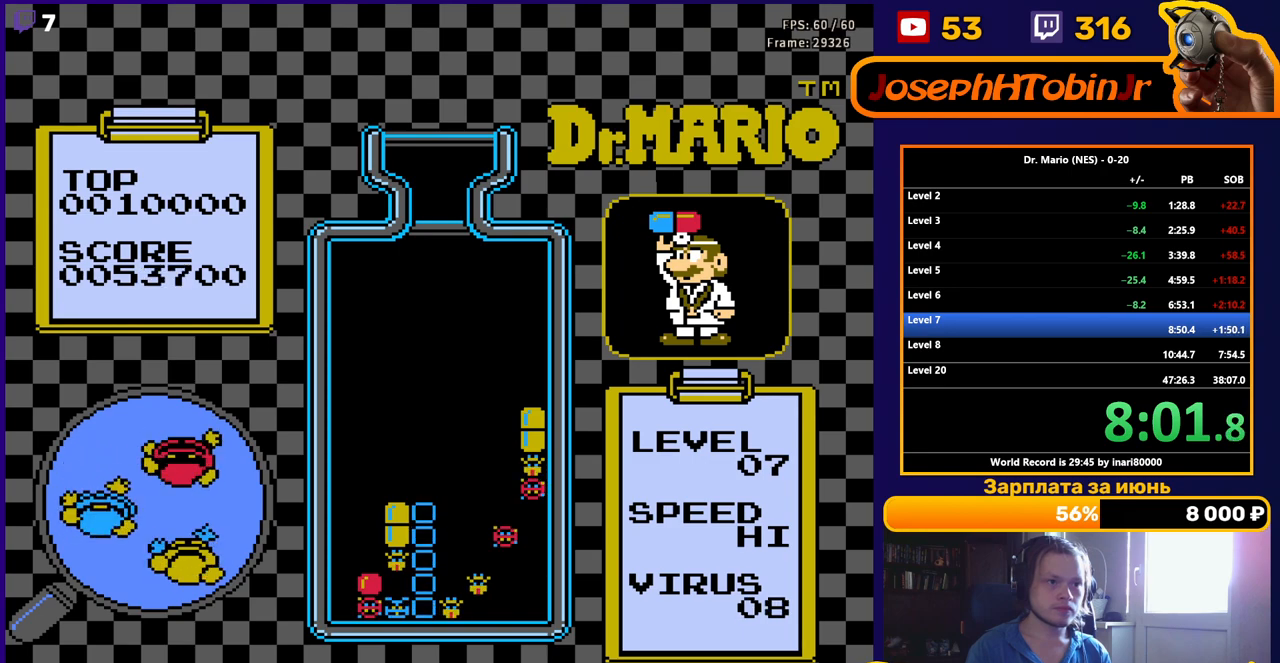
{"buttons": ["DPAD_LEFT"], "events": [[100, "DPAD_LEFT", "down"]]}
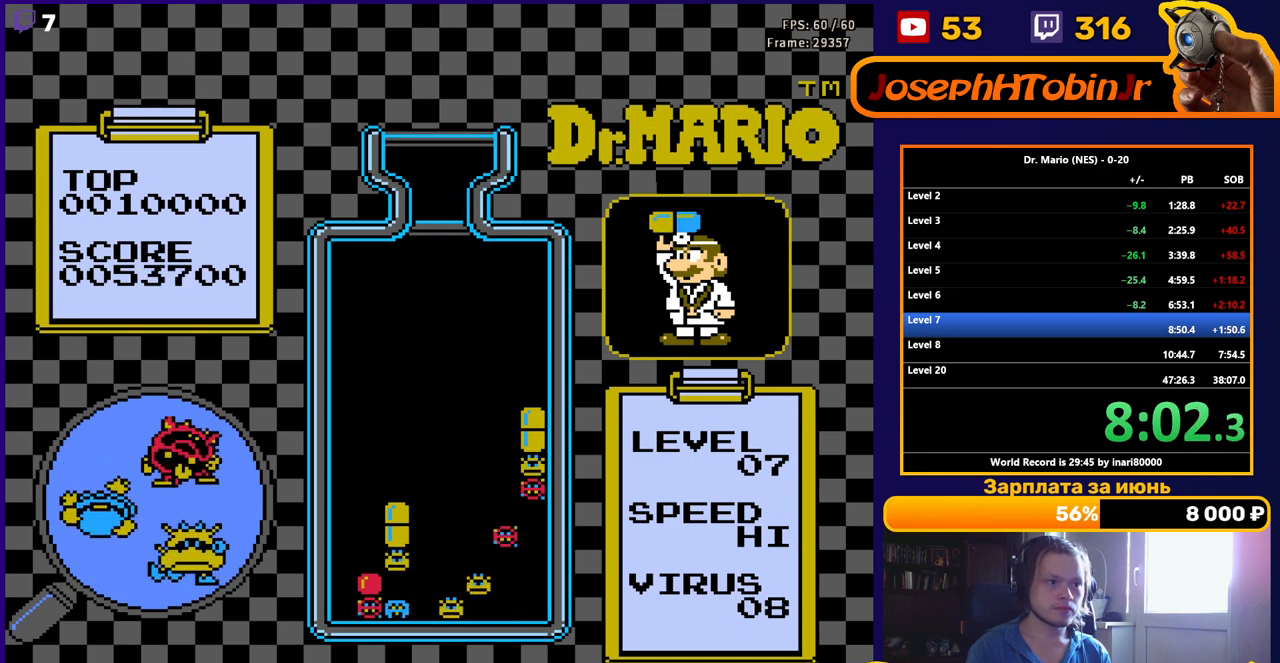
{"buttons": ["DPAD_DOWN"], "events": [[400, "DPAD_DOWN", "down"], [400, "DPAD_LEFT", "up"]]}
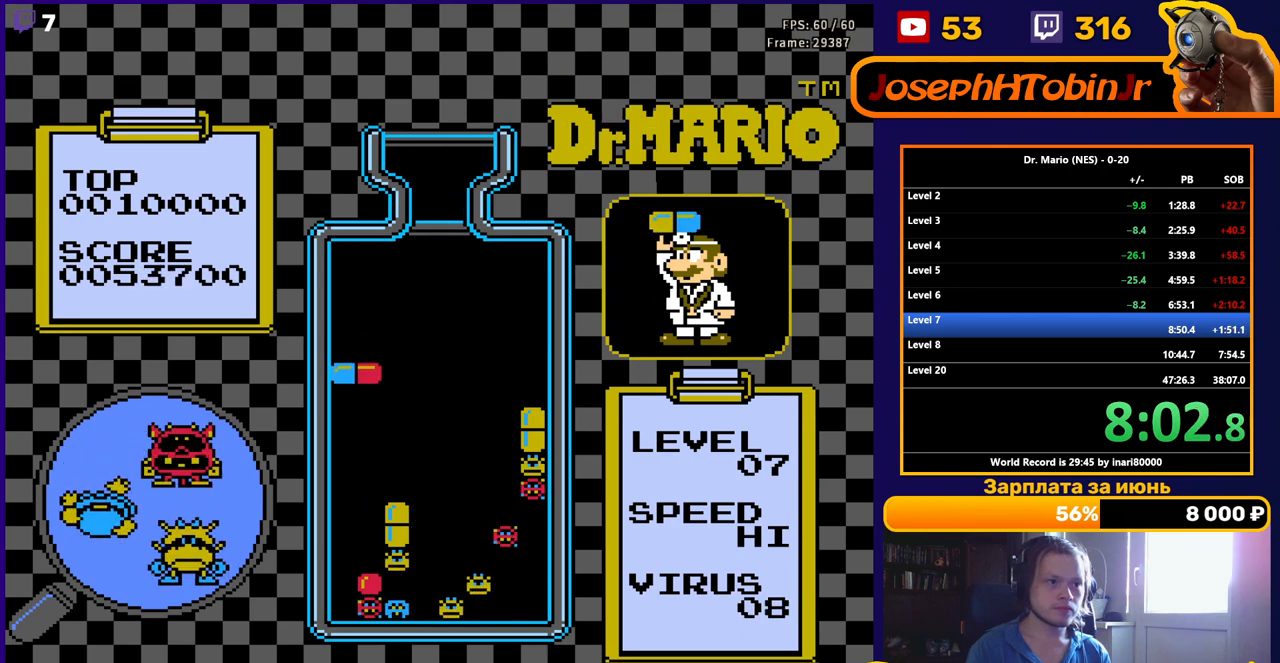
{"buttons": ["DPAD_DOWN"], "events": []}
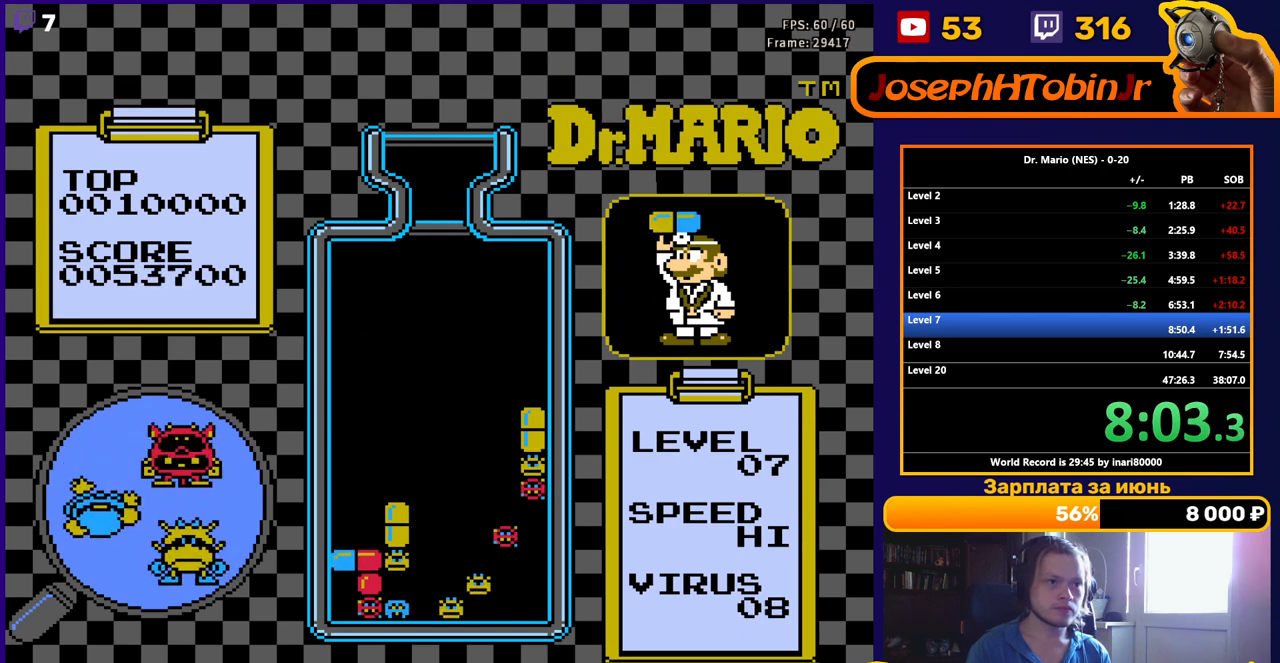
{"buttons": ["DPAD_LEFT"], "events": [[67, "DPAD_DOWN", "up"], [500, "DPAD_LEFT", "down"]]}
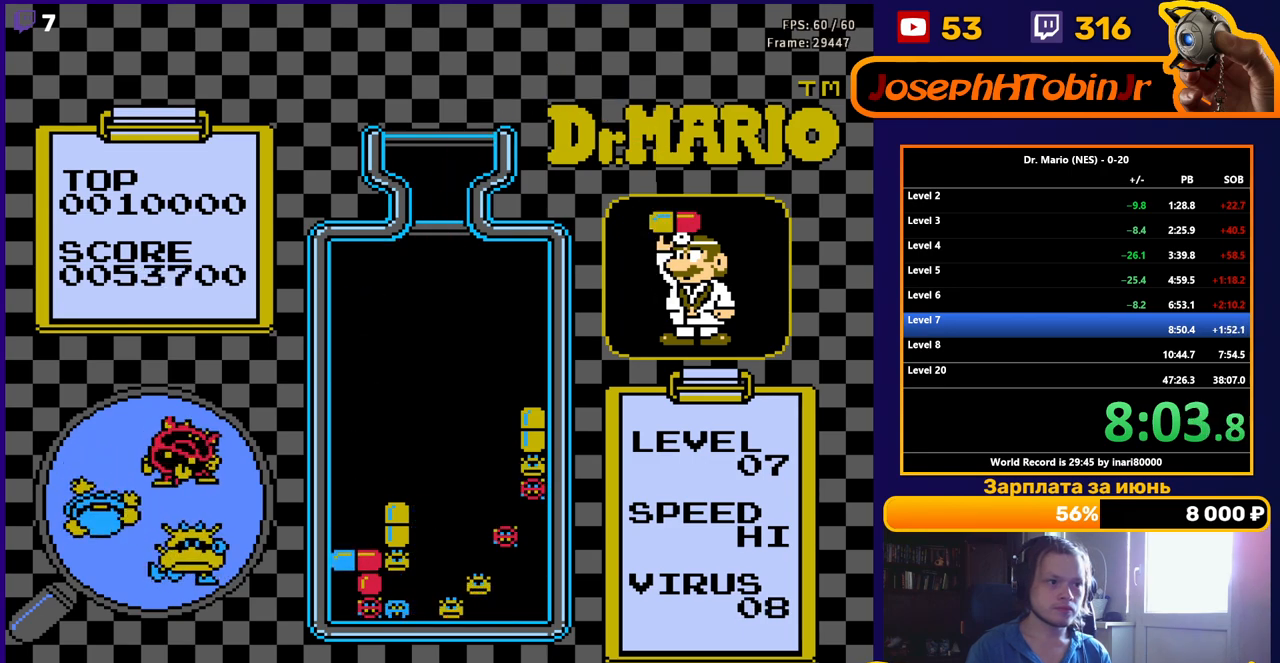
{"buttons": ["DPAD_DOWN"], "events": [[117, "DPAD_LEFT", "up"], [183, "DPAD_DOWN", "down"], [300, "B", "down"], [417, "B", "up"]]}
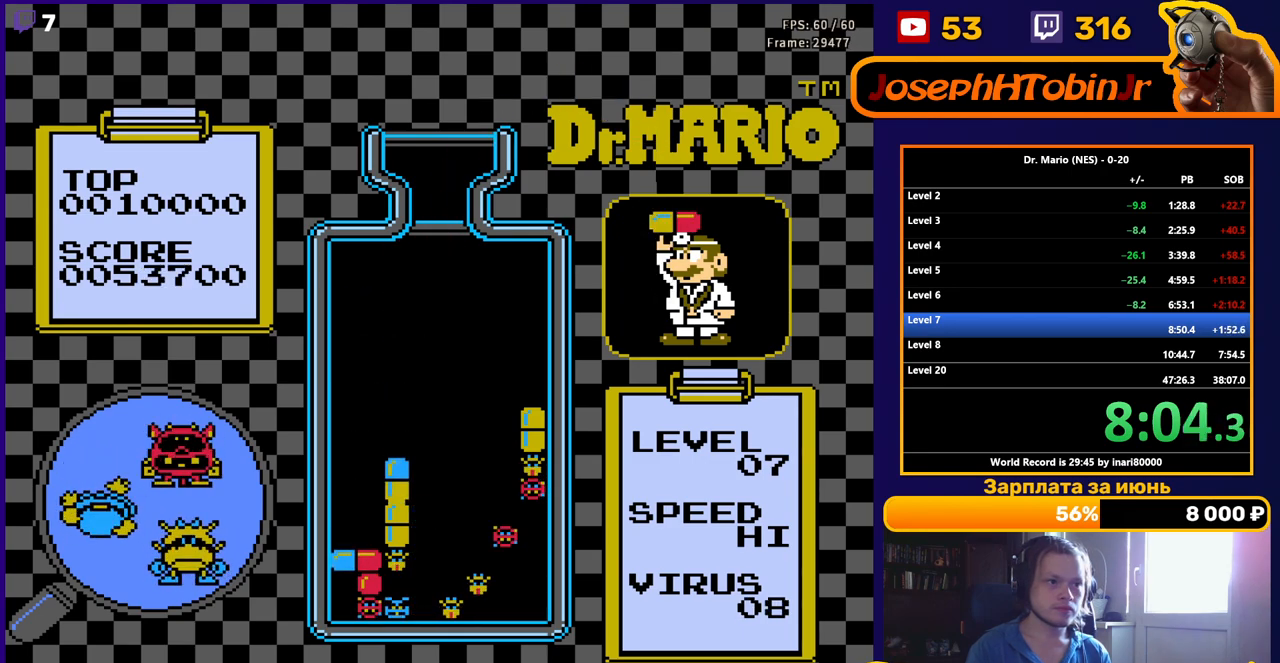
{"buttons": [], "events": [[250, "DPAD_DOWN", "up"], [317, "DPAD_DOWN", "down"], [483, "DPAD_DOWN", "up"]]}